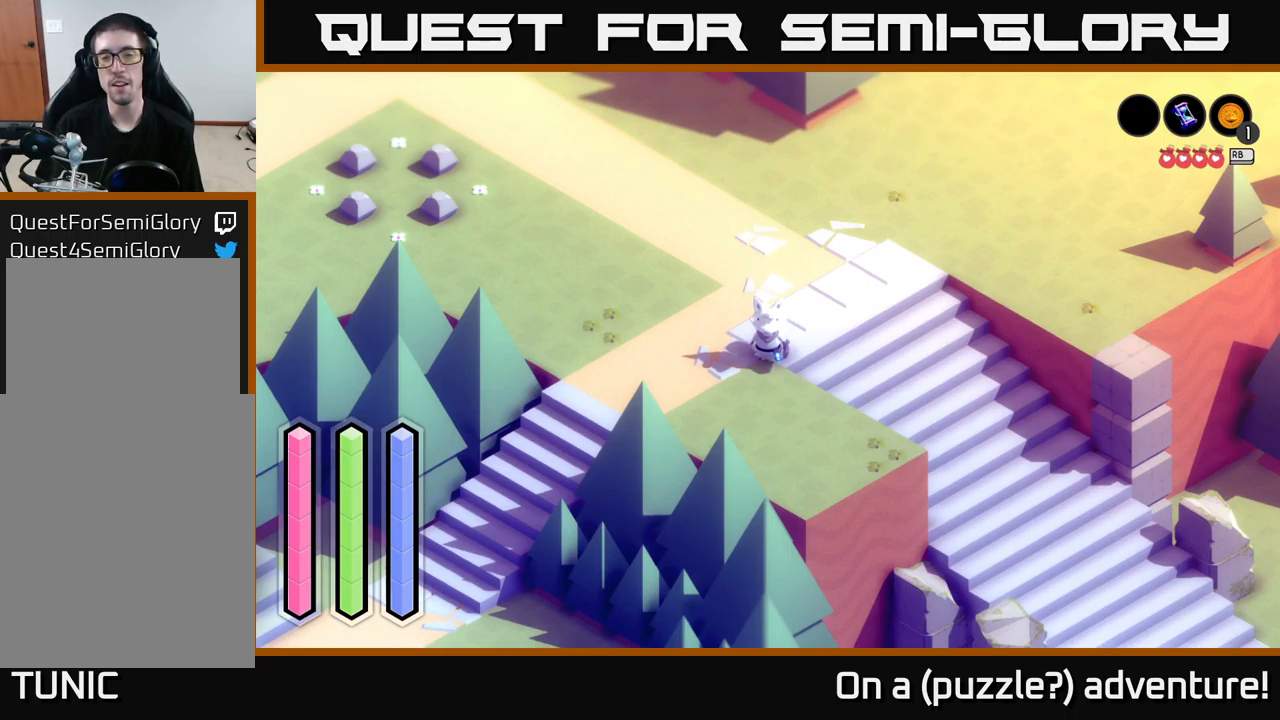
Gameplay with a controller (Xbox layout); each line is a JSON object with the inputs held at the frame after it. "events" lists button and stick changes between this image and that frame as [ms after this image, input, new state], when the widget could be followed in between.
{"buttons": [], "left_stick": "center", "right_stick": "center", "events": []}
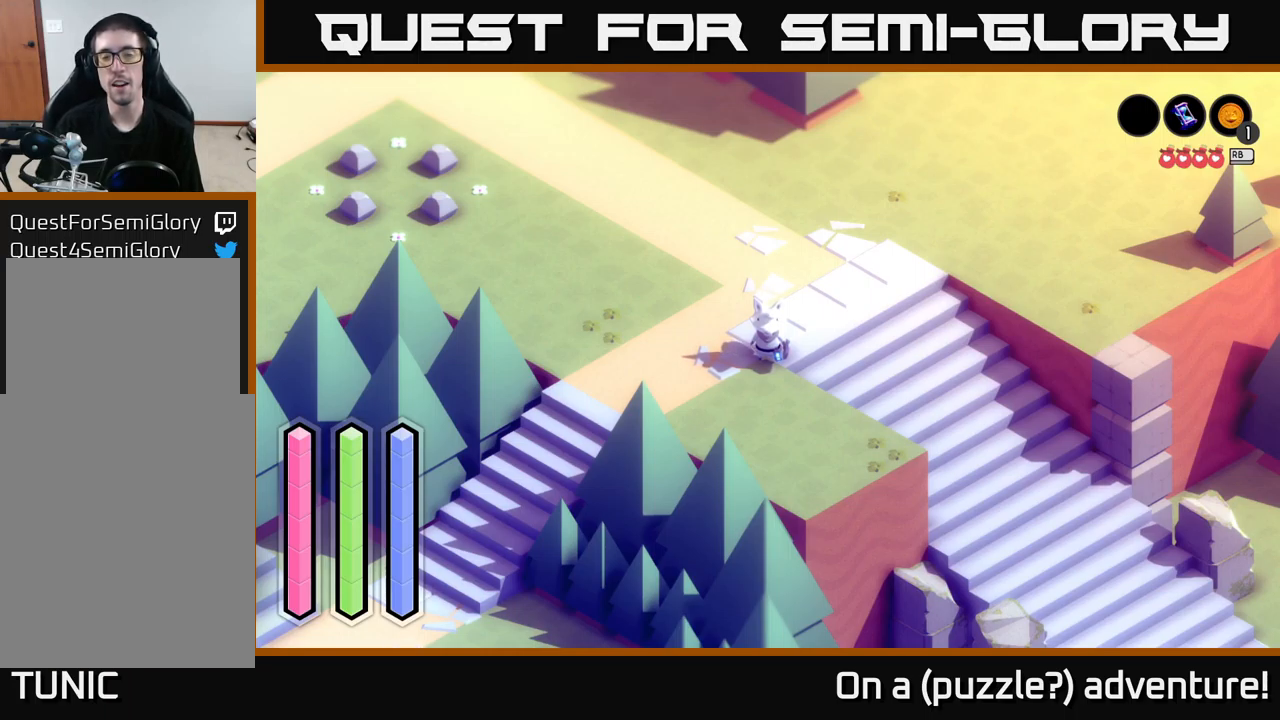
{"buttons": [], "left_stick": "center", "right_stick": "center", "events": []}
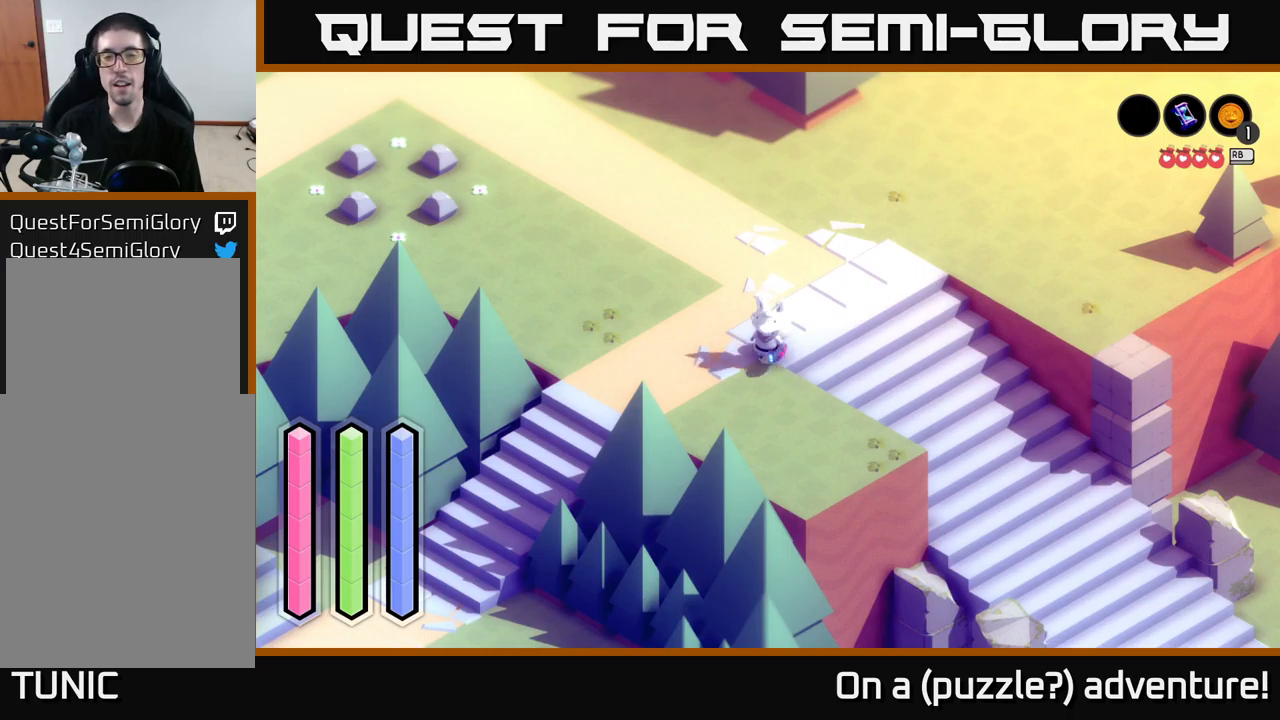
{"buttons": [], "left_stick": "center", "right_stick": "center", "events": [[33, "left_stick", "up-left"], [300, "left_stick", "center"]]}
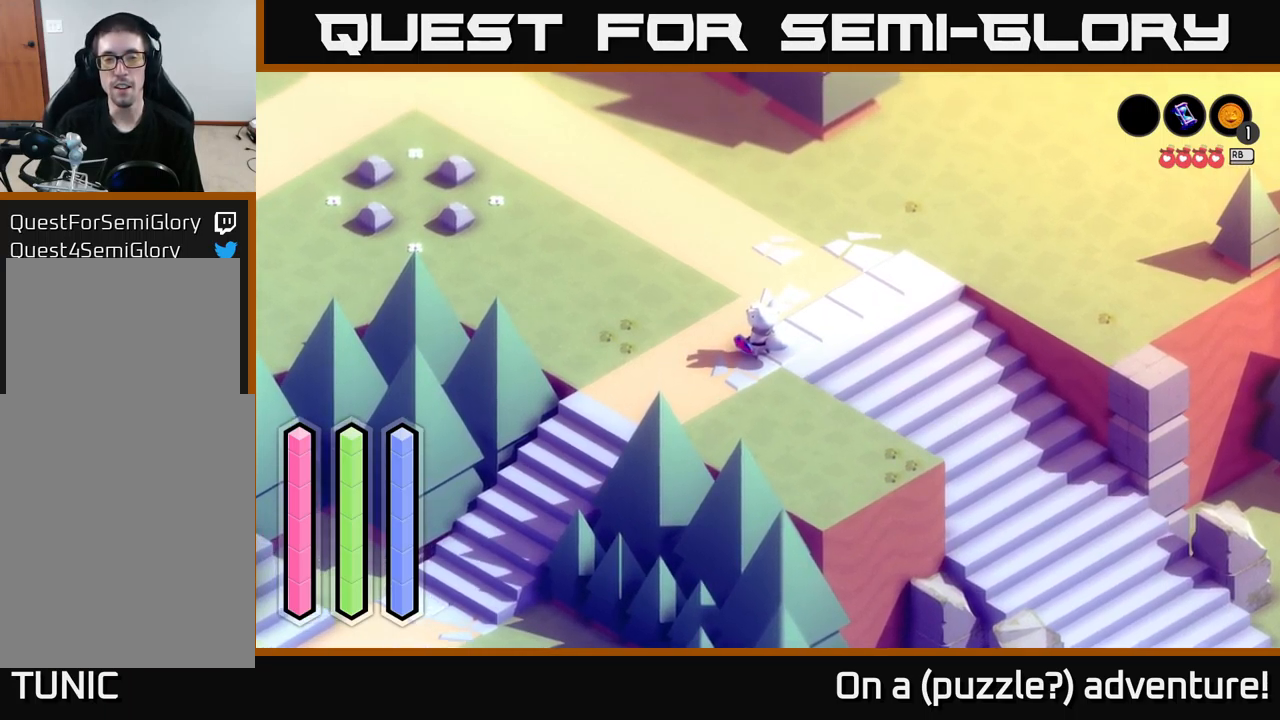
{"buttons": [], "left_stick": "up", "right_stick": "center", "events": [[500, "left_stick", "up"]]}
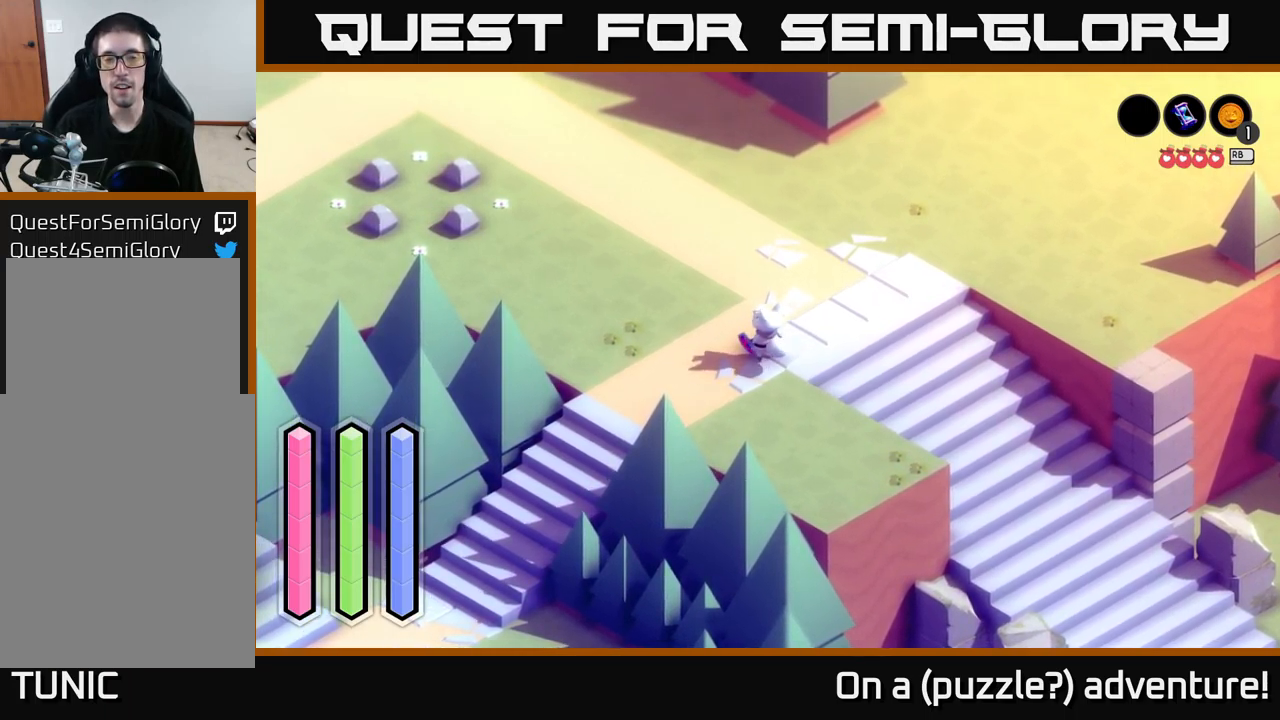
{"buttons": [], "left_stick": "up-right", "right_stick": "center", "events": [[250, "left_stick", "up-right"]]}
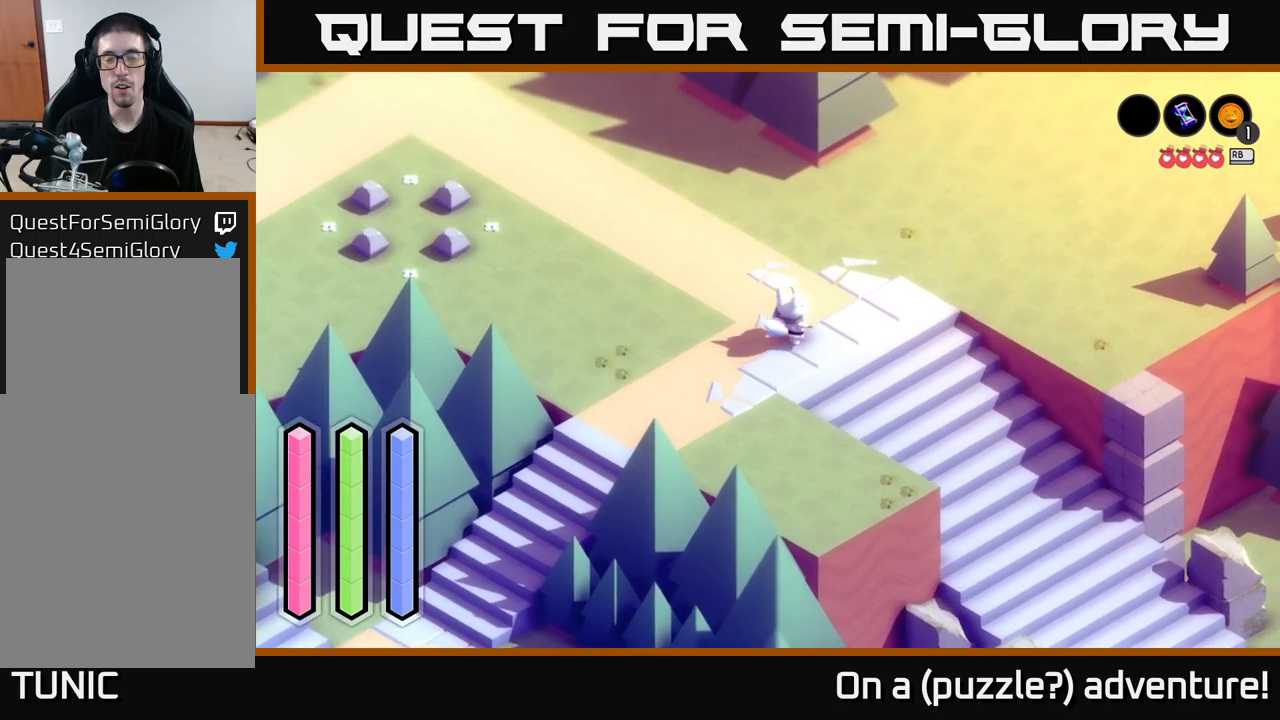
{"buttons": [], "left_stick": "center", "right_stick": "center", "events": [[100, "left_stick", "center"]]}
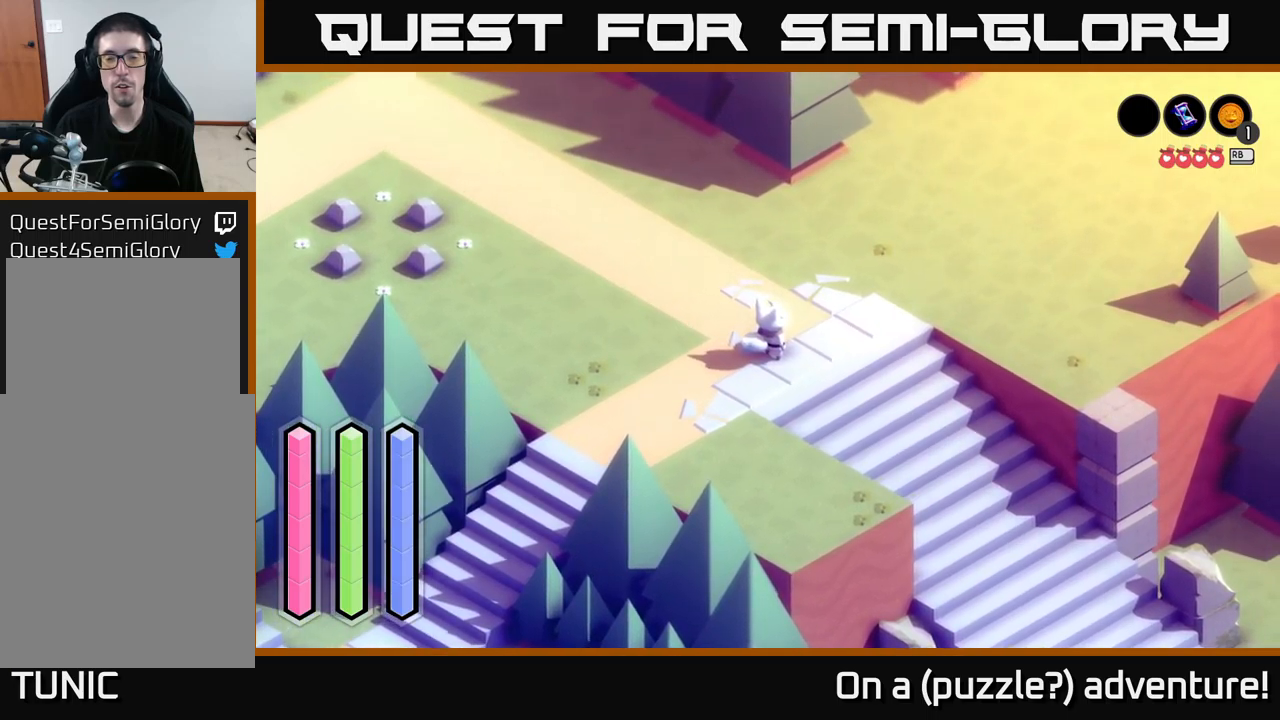
{"buttons": [], "left_stick": "center", "right_stick": "center", "events": []}
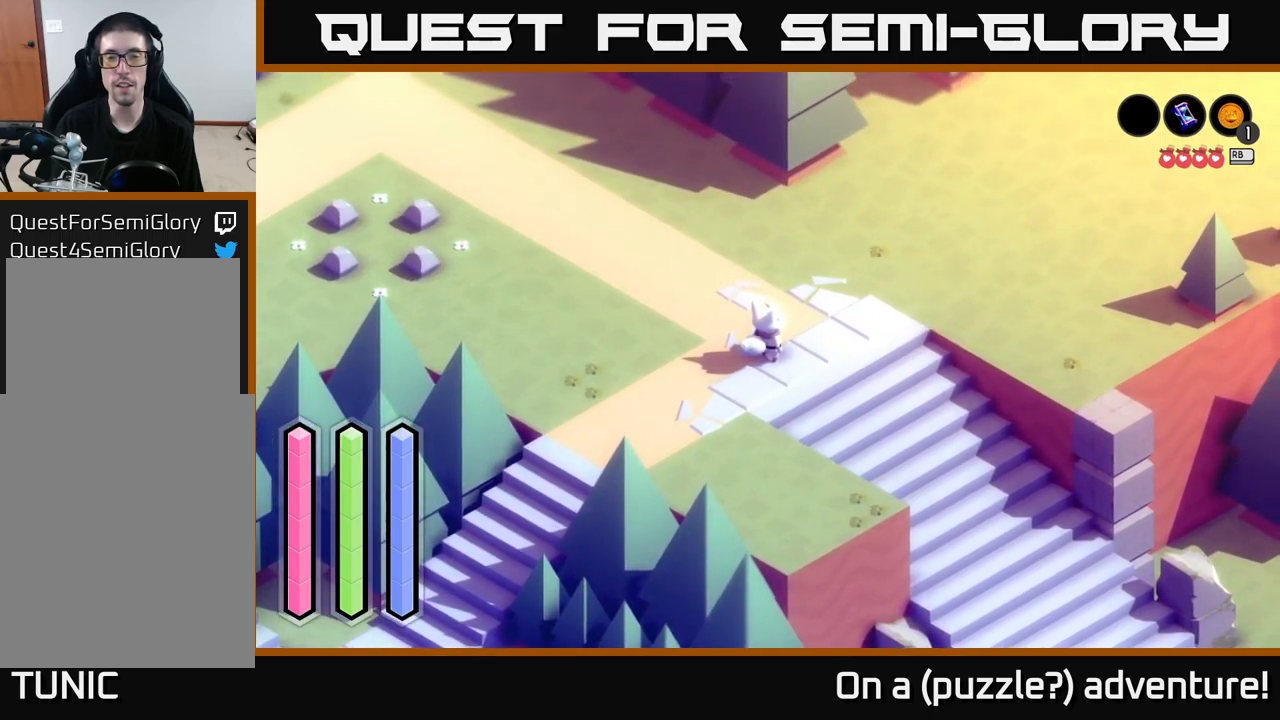
{"buttons": [], "left_stick": "up-right", "right_stick": "center", "events": [[117, "left_stick", "up"], [183, "left_stick", "up-right"]]}
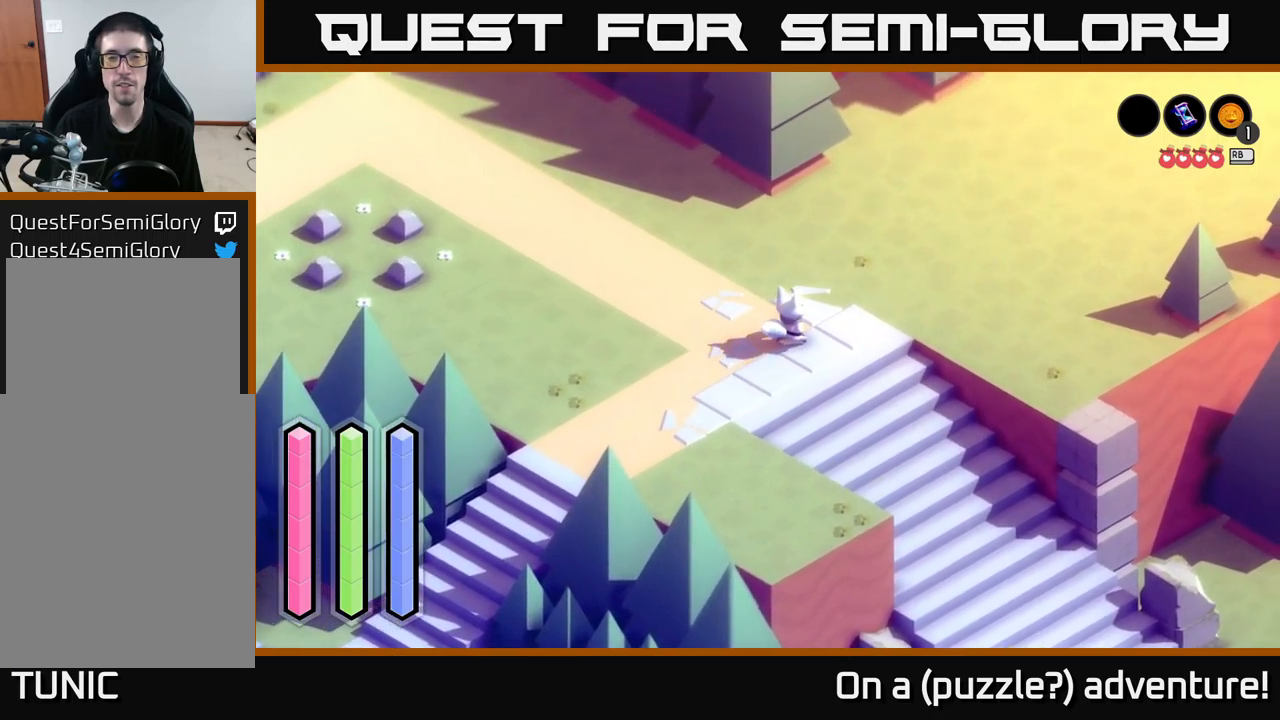
{"buttons": [], "left_stick": "center", "right_stick": "center", "events": [[117, "left_stick", "center"]]}
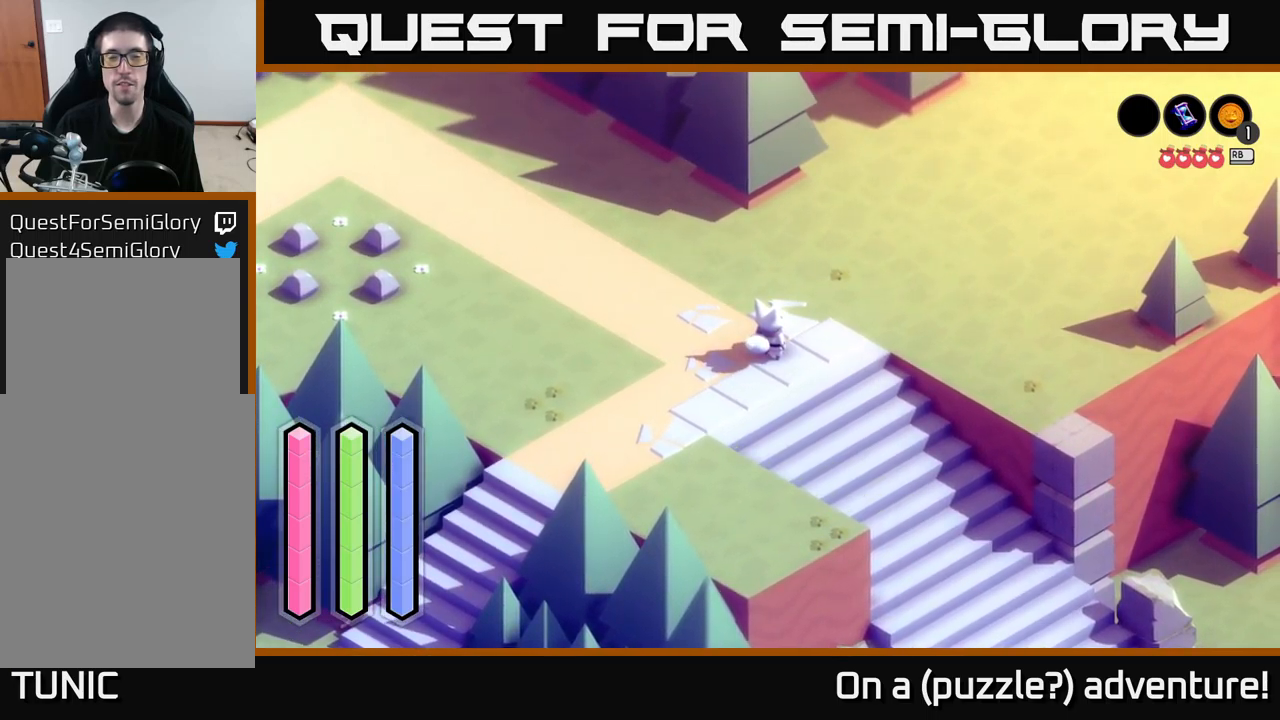
{"buttons": [], "left_stick": "center", "right_stick": "center", "events": [[317, "left_stick", "down-left"], [500, "left_stick", "center"]]}
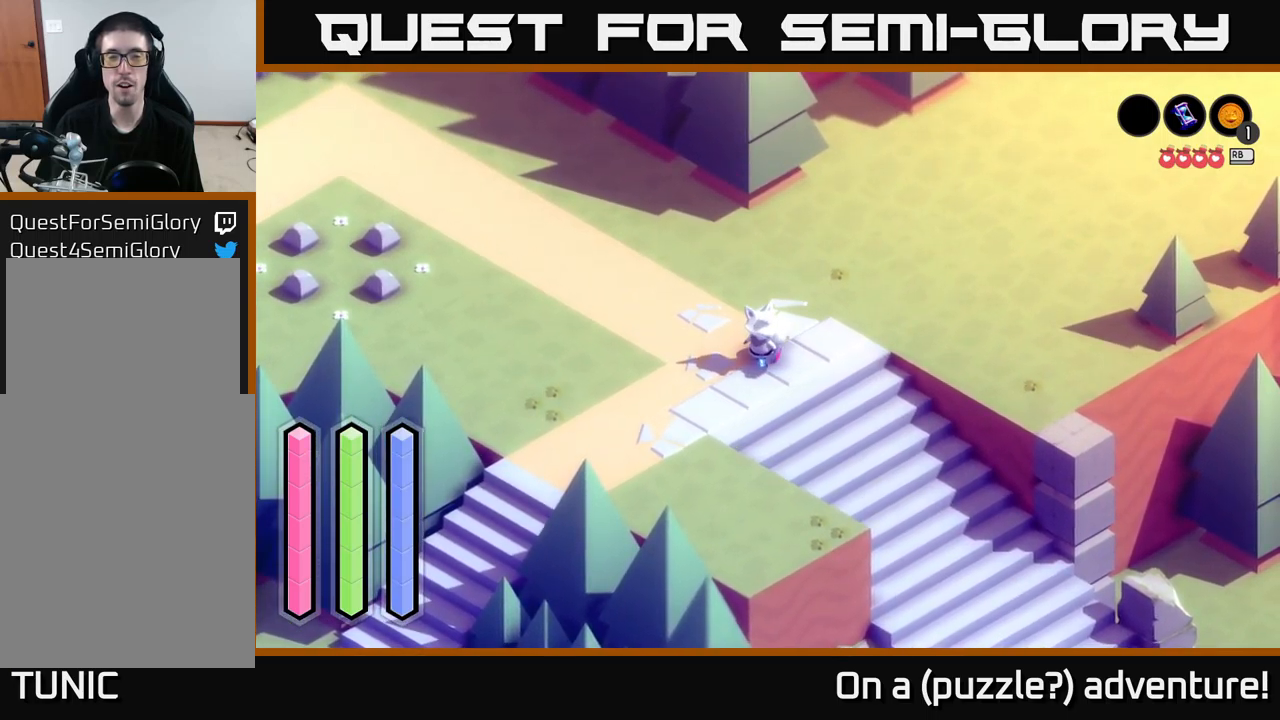
{"buttons": [], "left_stick": "center", "right_stick": "center", "events": []}
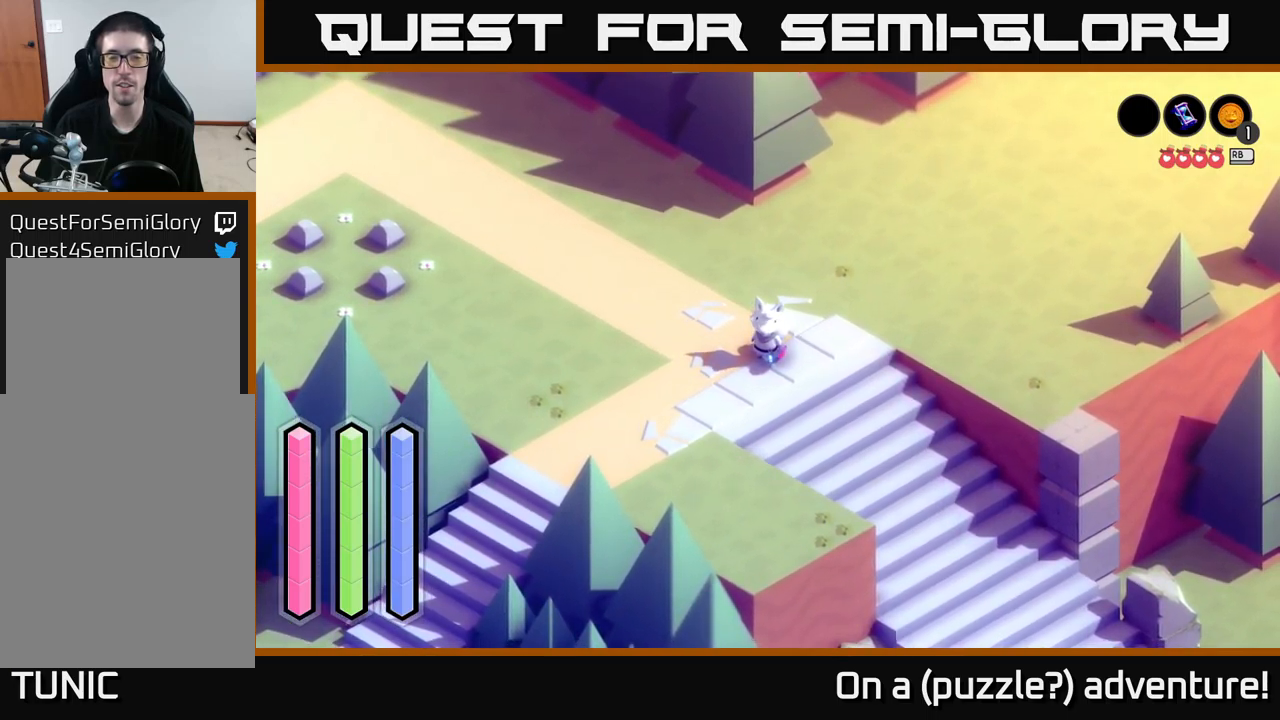
{"buttons": [], "left_stick": "down-right", "right_stick": "center", "events": [[250, "left_stick", "down-left"], [450, "left_stick", "down-right"]]}
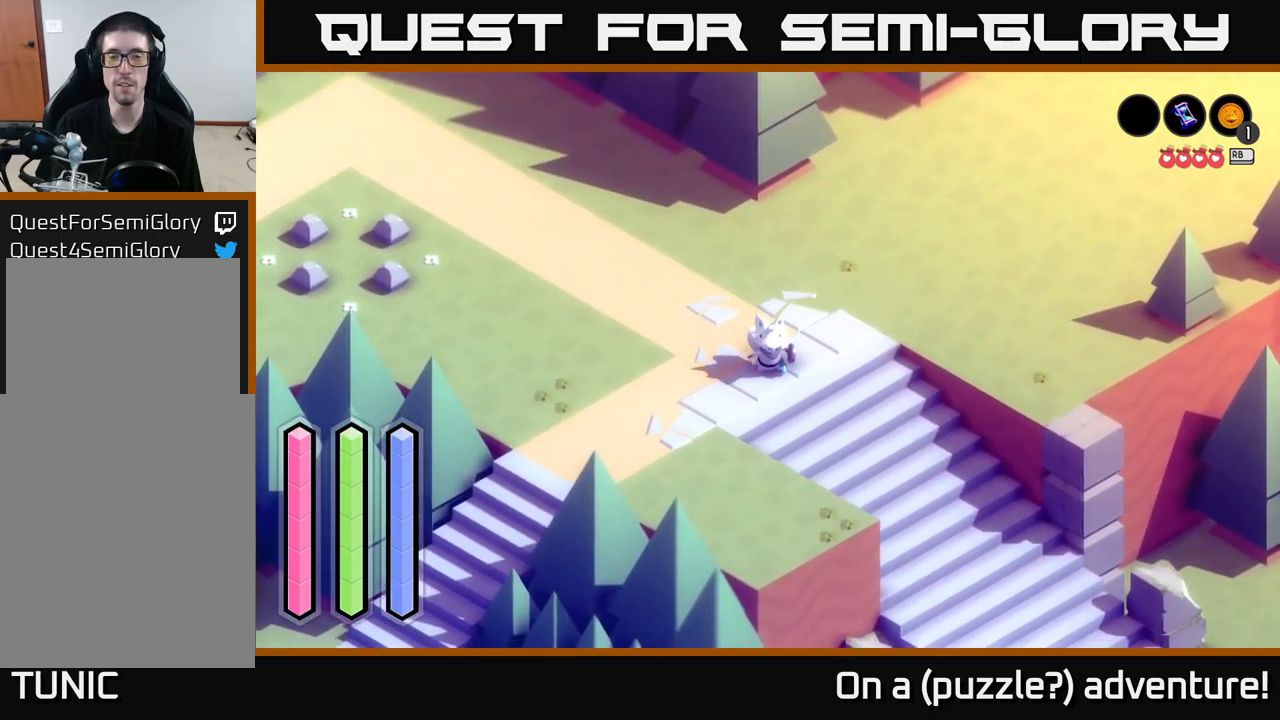
{"buttons": ["A"], "left_stick": "down-right", "right_stick": "center", "events": [[67, "A", "down"]]}
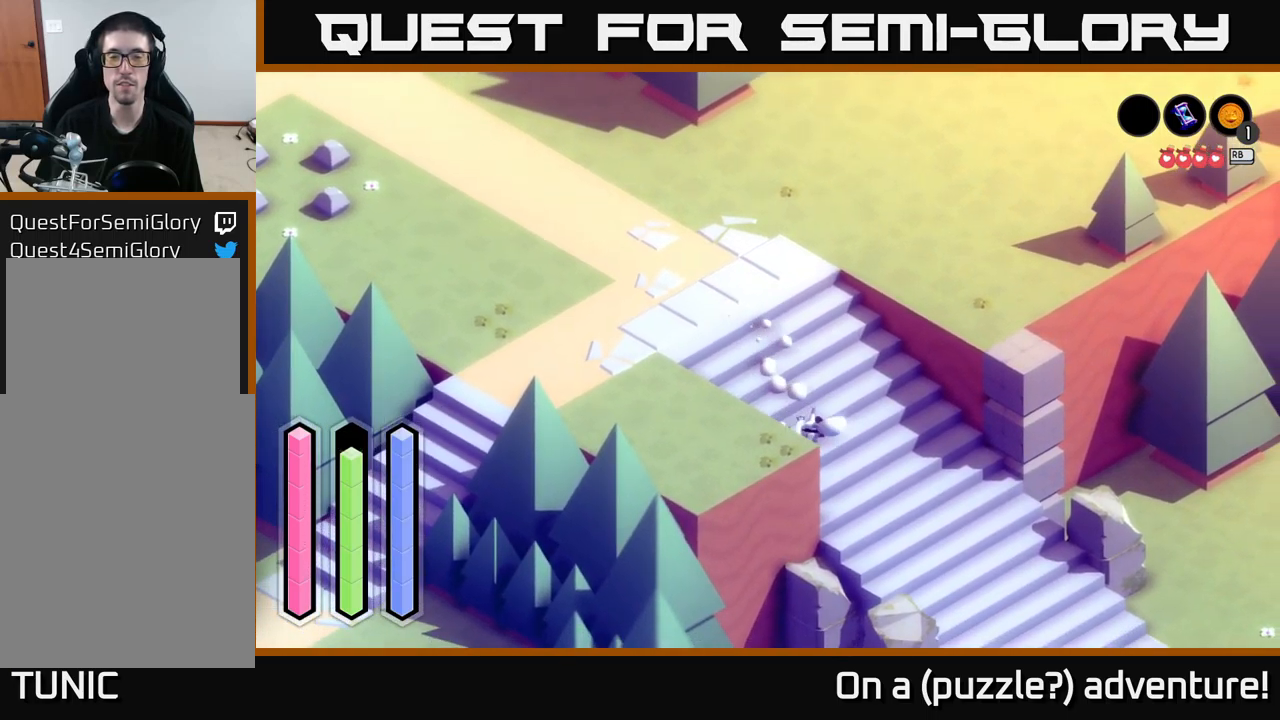
{"buttons": ["A"], "left_stick": "down-right", "right_stick": "center", "events": []}
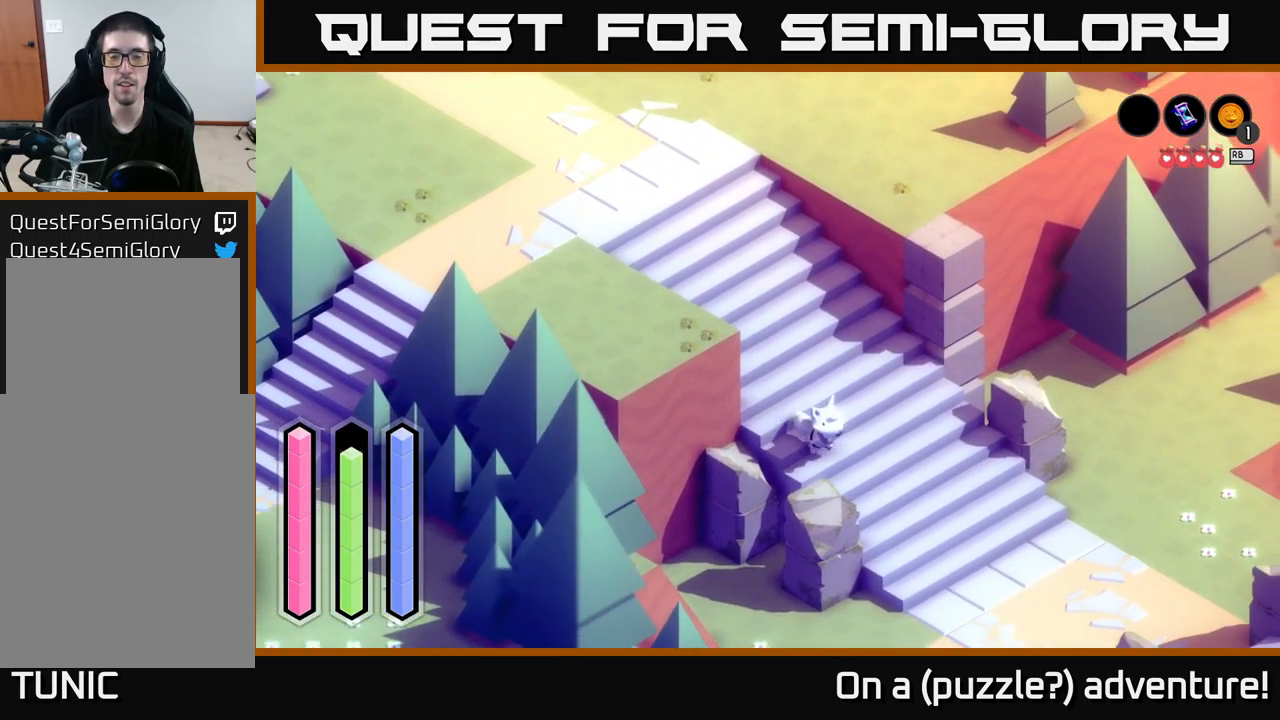
{"buttons": ["A"], "left_stick": "down", "right_stick": "center", "events": [[400, "left_stick", "down"]]}
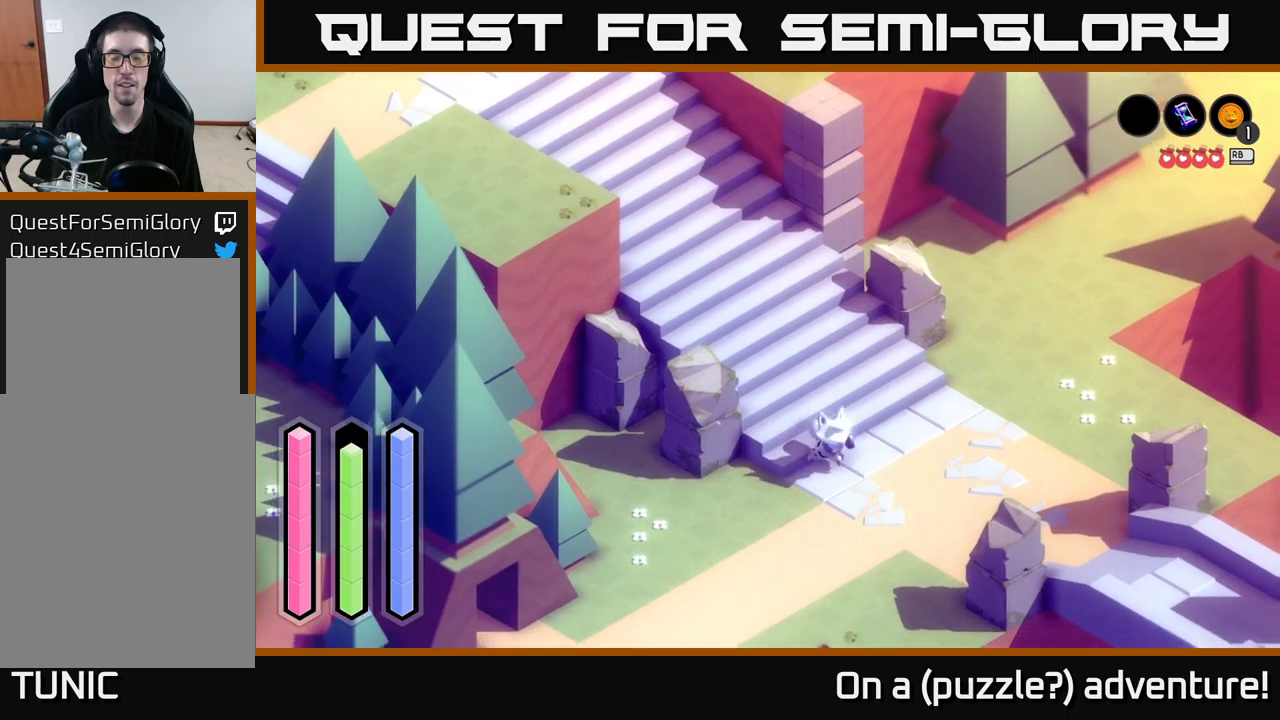
{"buttons": ["A"], "left_stick": "center", "right_stick": "center", "events": [[250, "left_stick", "center"]]}
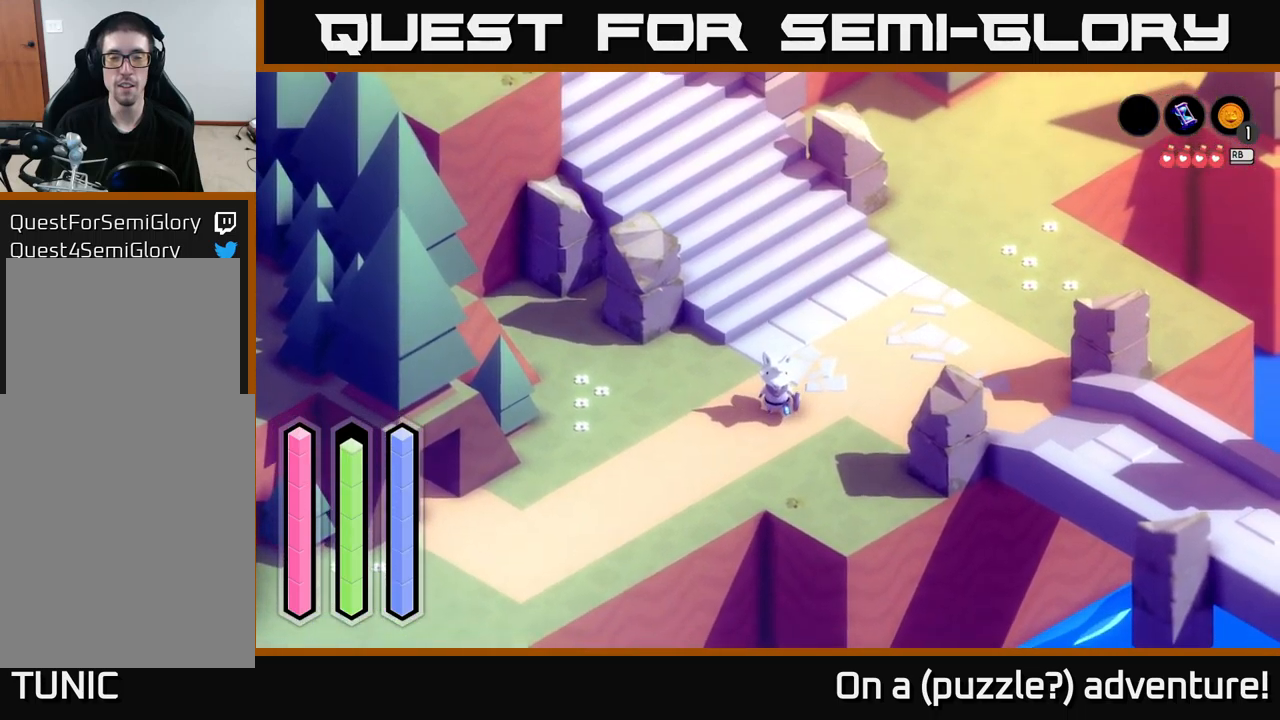
{"buttons": ["A"], "left_stick": "center", "right_stick": "center", "events": []}
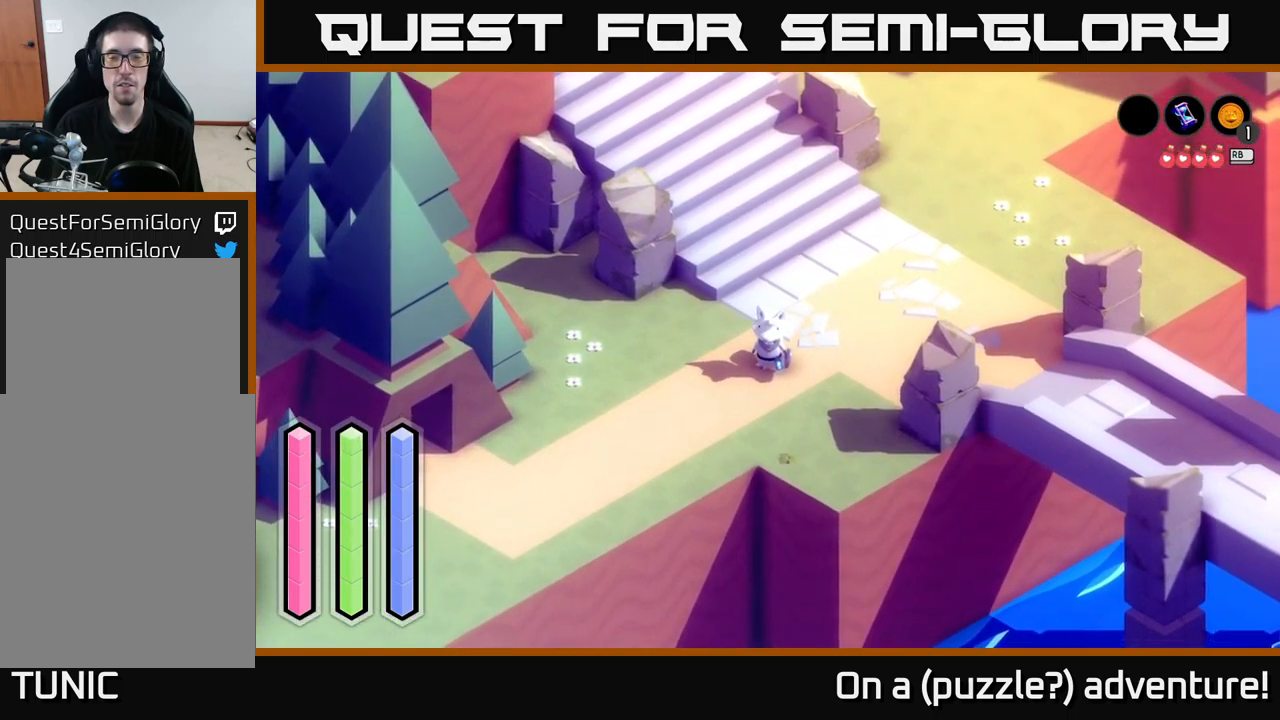
{"buttons": ["A"], "left_stick": "down-left", "right_stick": "center", "events": [[484, "left_stick", "down-left"]]}
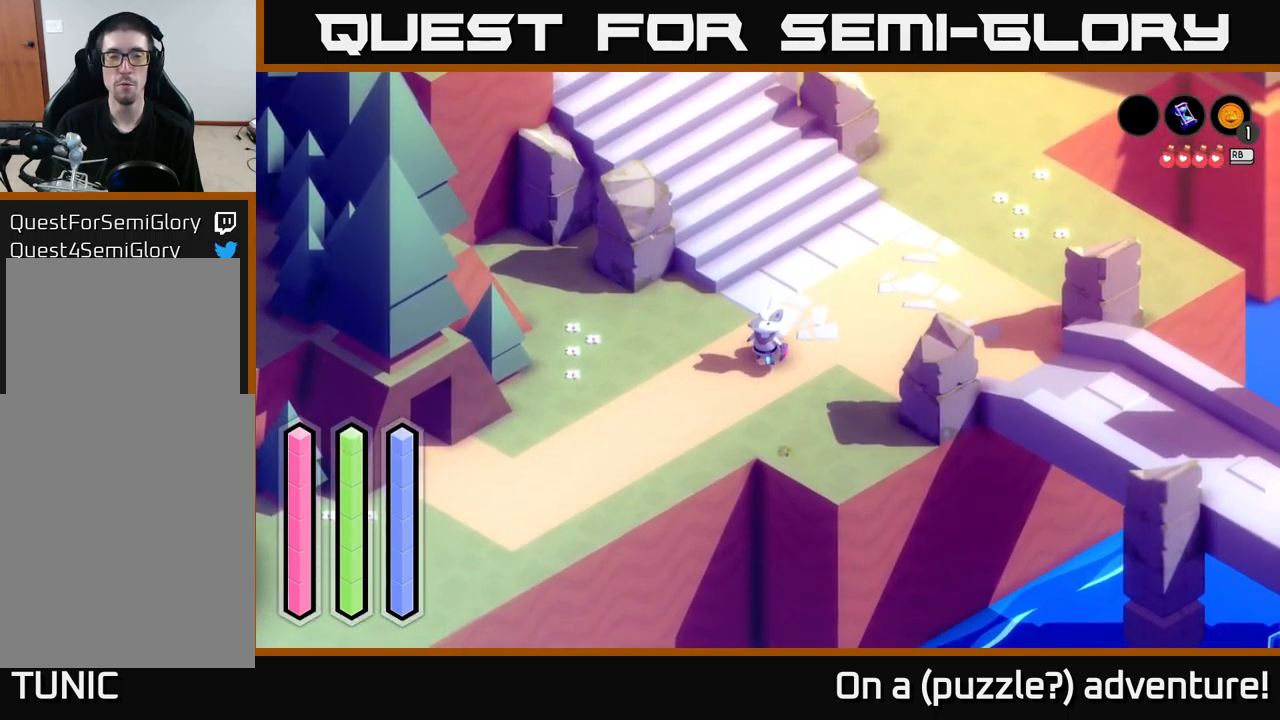
{"buttons": ["A"], "left_stick": "down-left", "right_stick": "center", "events": [[167, "left_stick", "left"], [417, "left_stick", "down-left"]]}
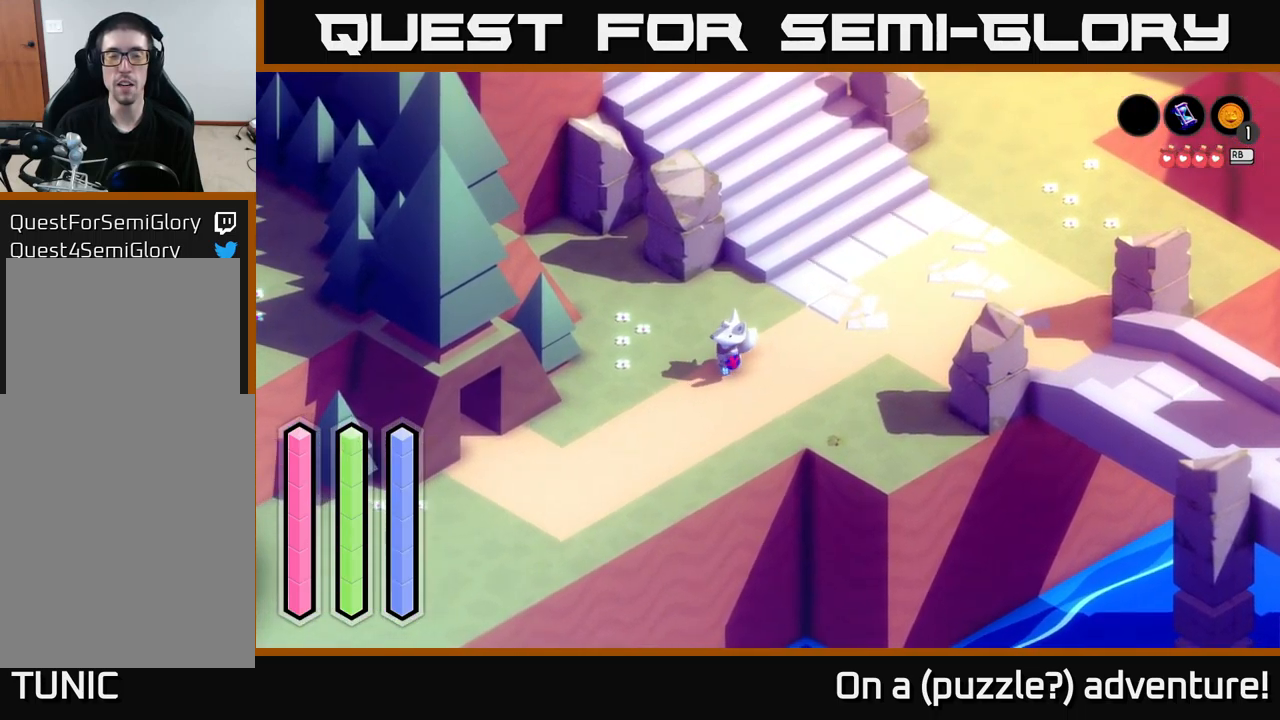
{"buttons": [], "left_stick": "down-left", "right_stick": "center", "events": [[150, "A", "up"]]}
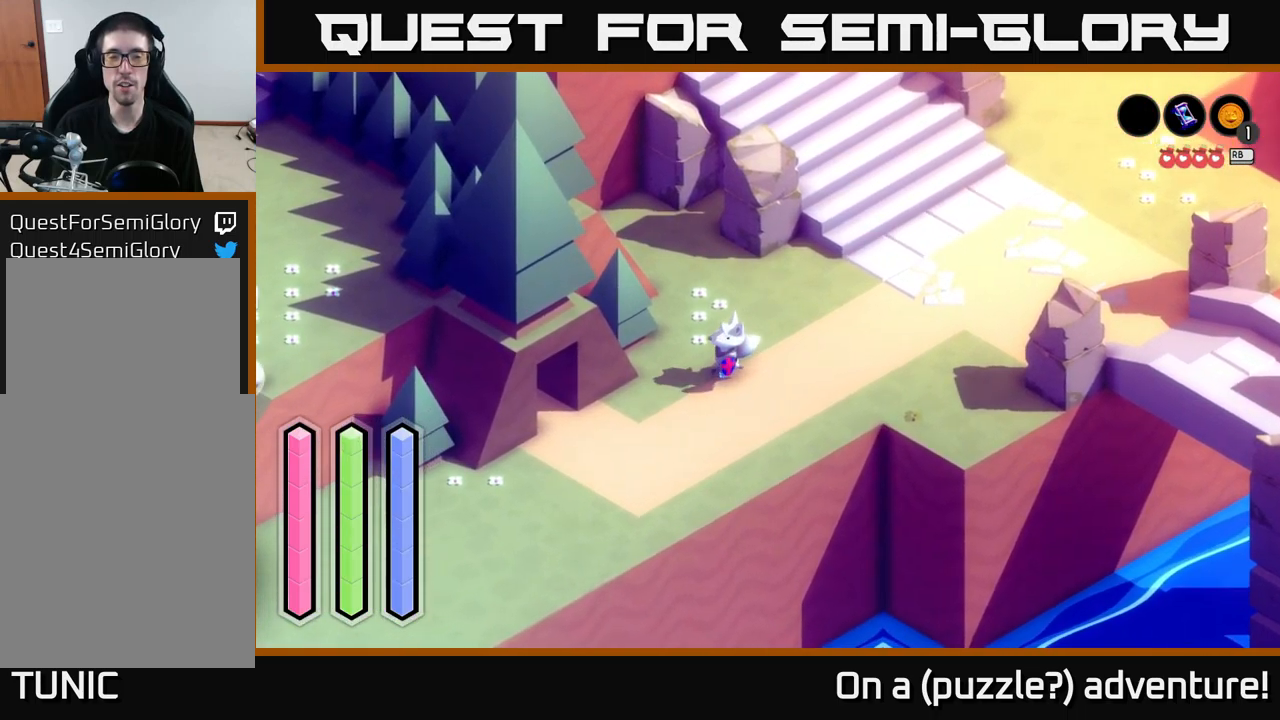
{"buttons": [], "left_stick": "down-right", "right_stick": "center", "events": [[417, "left_stick", "down-right"]]}
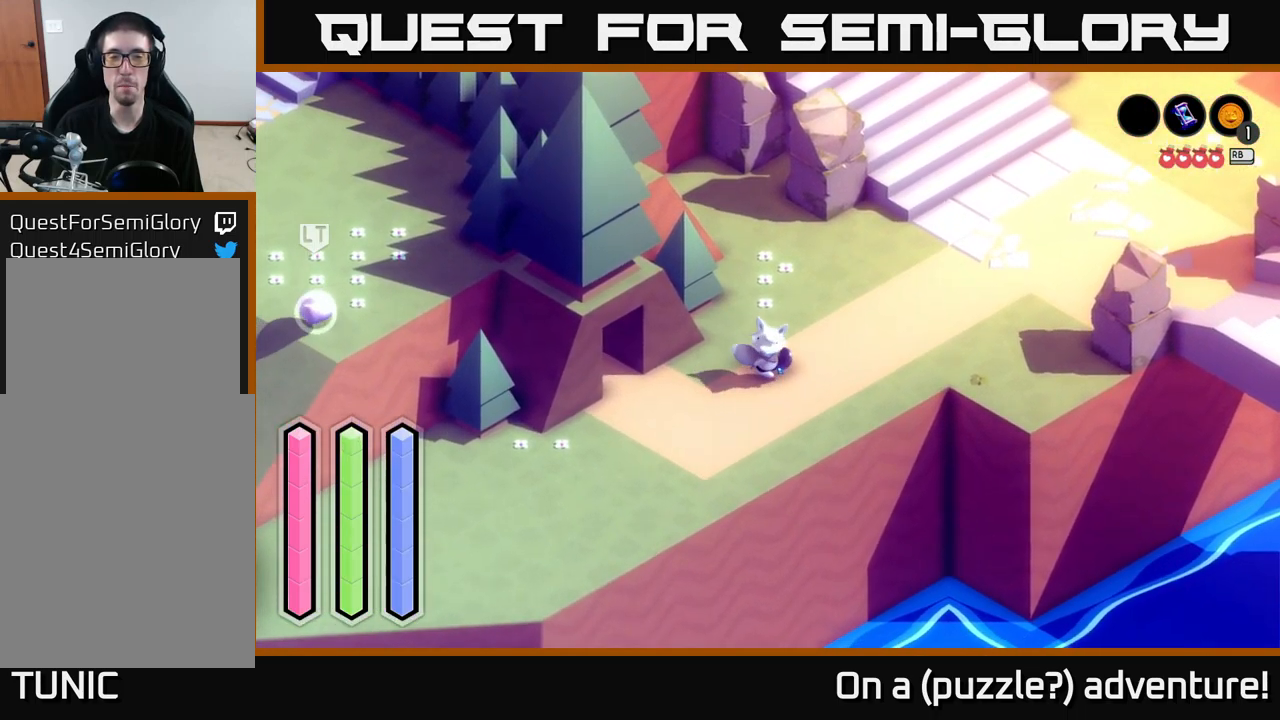
{"buttons": [], "left_stick": "right", "right_stick": "center", "events": [[50, "left_stick", "up-right"], [150, "left_stick", "up-left"], [234, "left_stick", "down-left"], [417, "left_stick", "down-right"], [467, "left_stick", "right"]]}
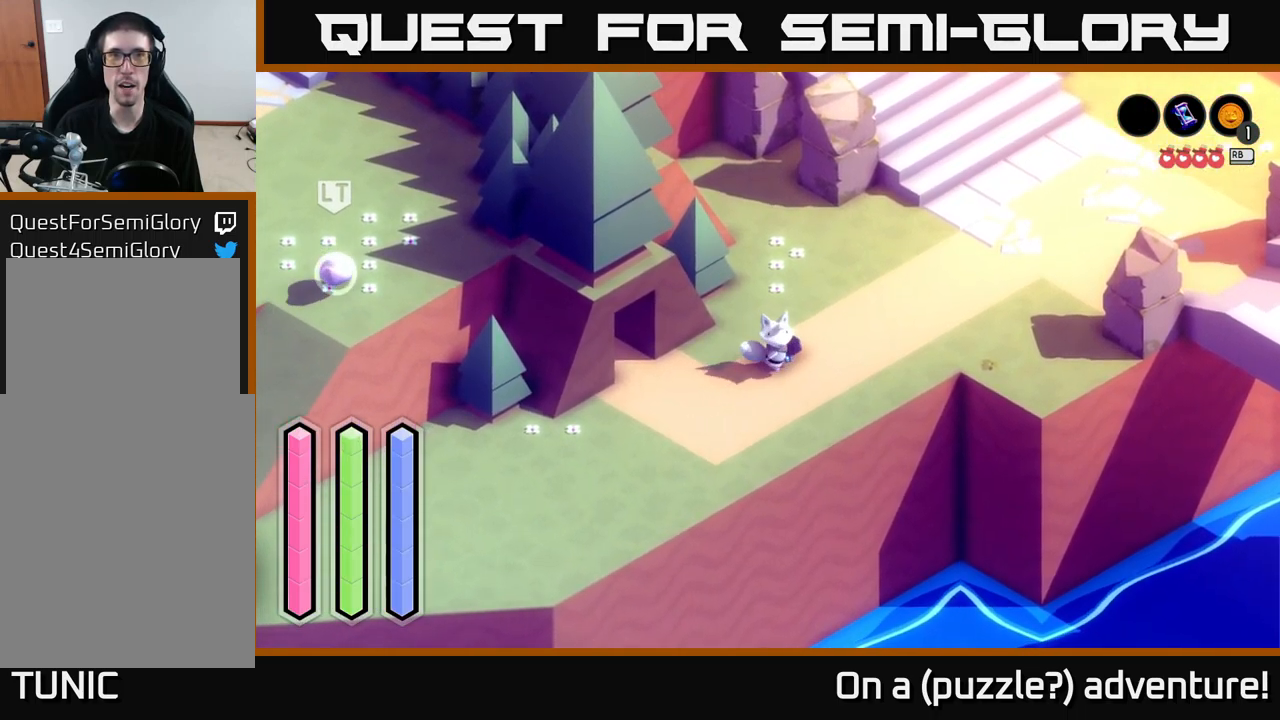
{"buttons": [], "left_stick": "right", "right_stick": "center", "events": [[100, "left_stick", "up"], [234, "left_stick", "left"], [400, "left_stick", "down"], [467, "left_stick", "right"]]}
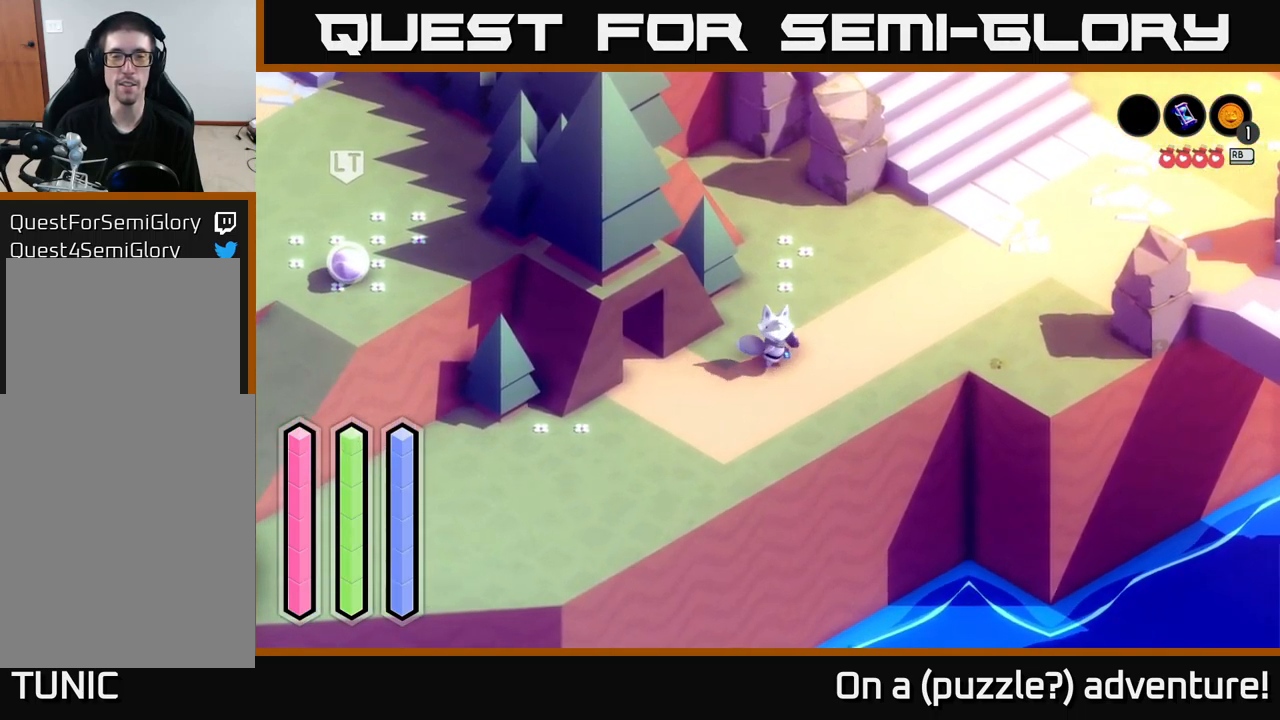
{"buttons": [], "left_stick": "up-right", "right_stick": "center", "events": [[200, "left_stick", "up"], [284, "left_stick", "left"], [450, "left_stick", "up-right"]]}
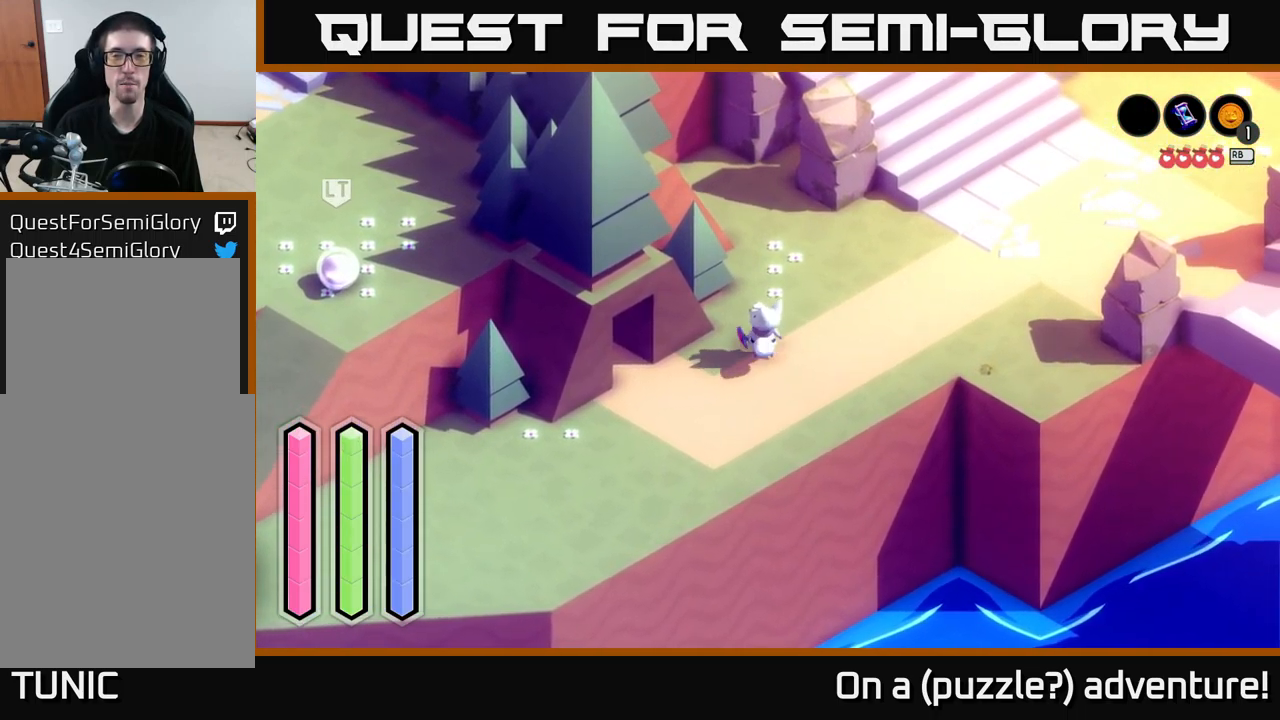
{"buttons": ["A"], "left_stick": "up-right", "right_stick": "center", "events": [[167, "A", "down"]]}
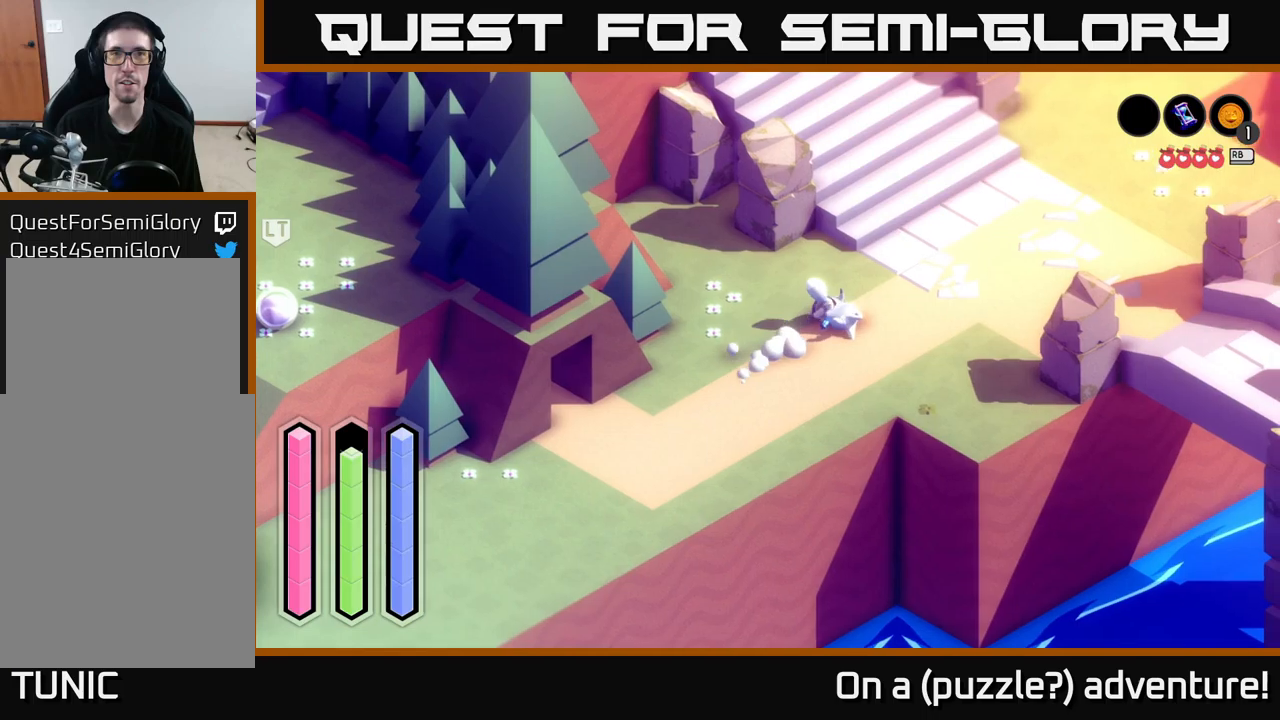
{"buttons": ["A"], "left_stick": "up-right", "right_stick": "center", "events": []}
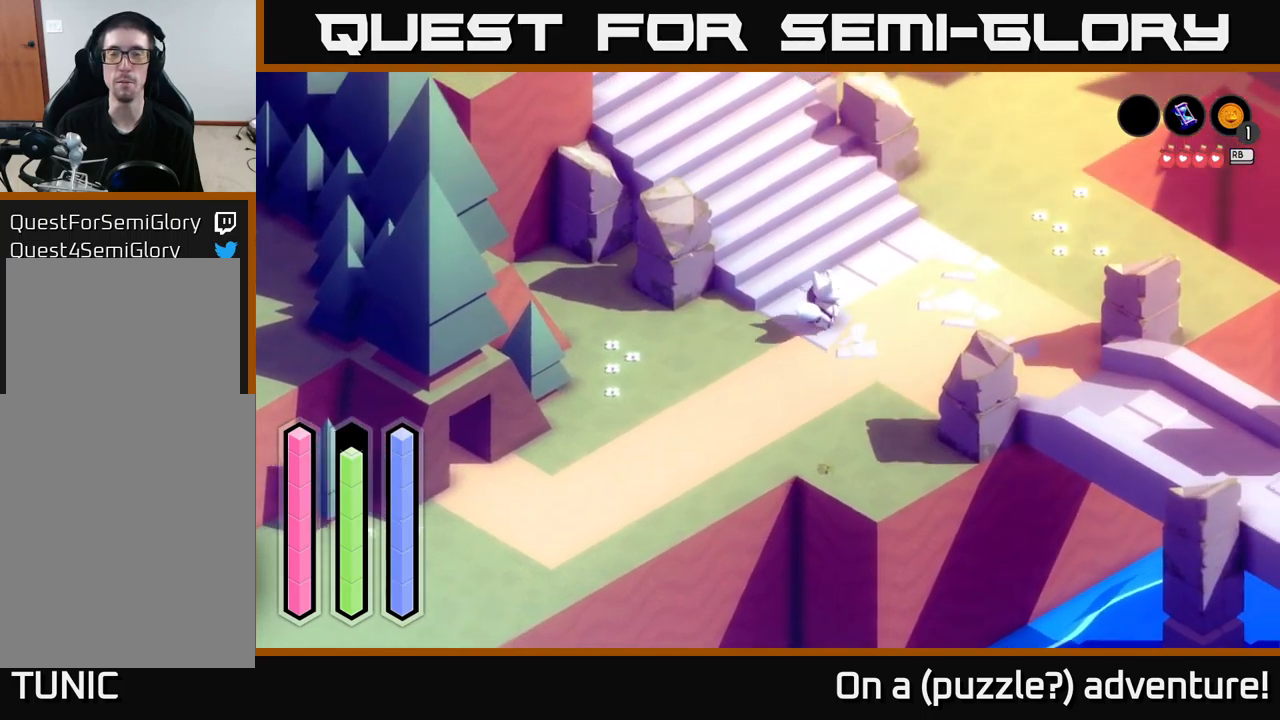
{"buttons": ["A"], "left_stick": "up-right", "right_stick": "center", "events": []}
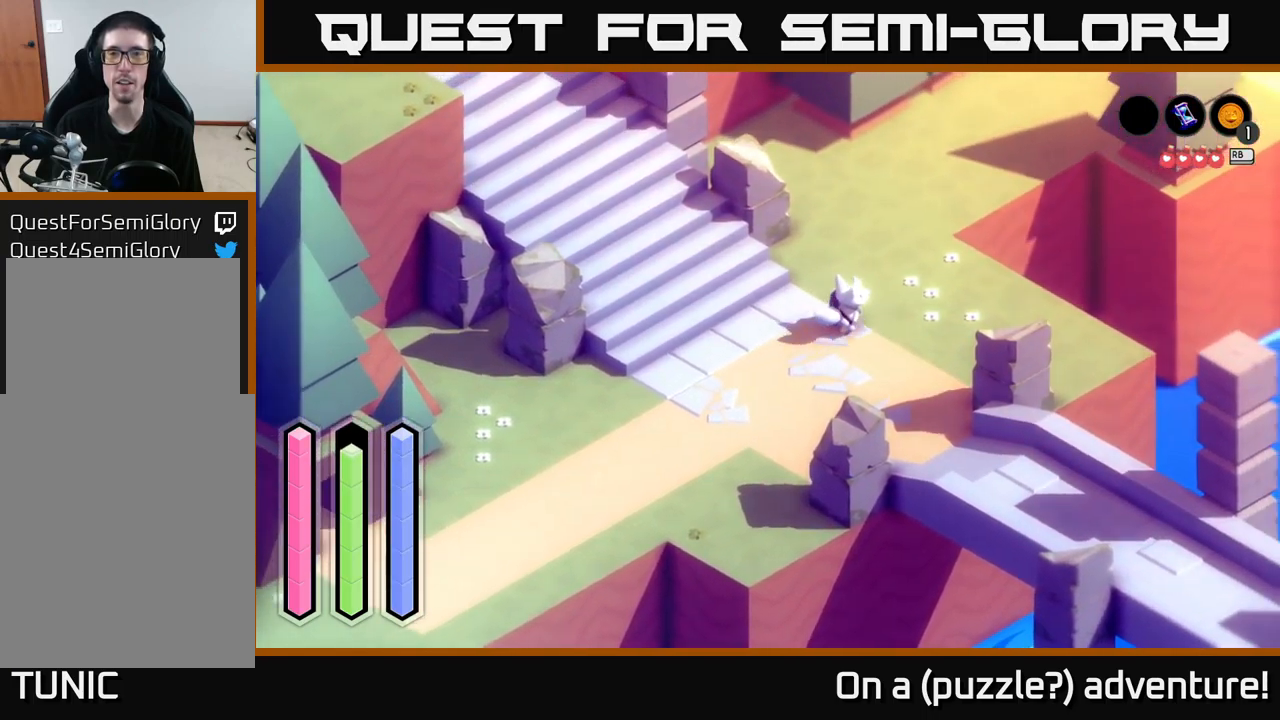
{"buttons": ["A"], "left_stick": "up-right", "right_stick": "center", "events": [[133, "left_stick", "up"], [433, "left_stick", "up-right"]]}
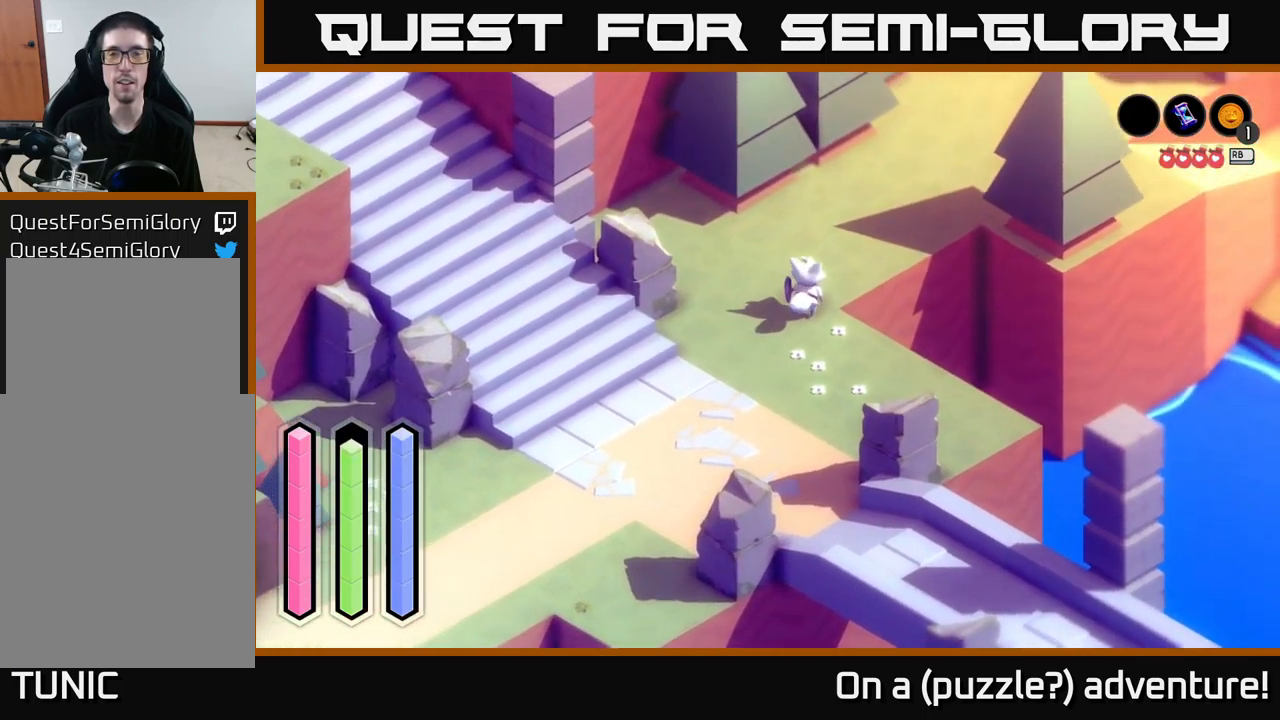
{"buttons": ["A"], "left_stick": "up-right", "right_stick": "center", "events": []}